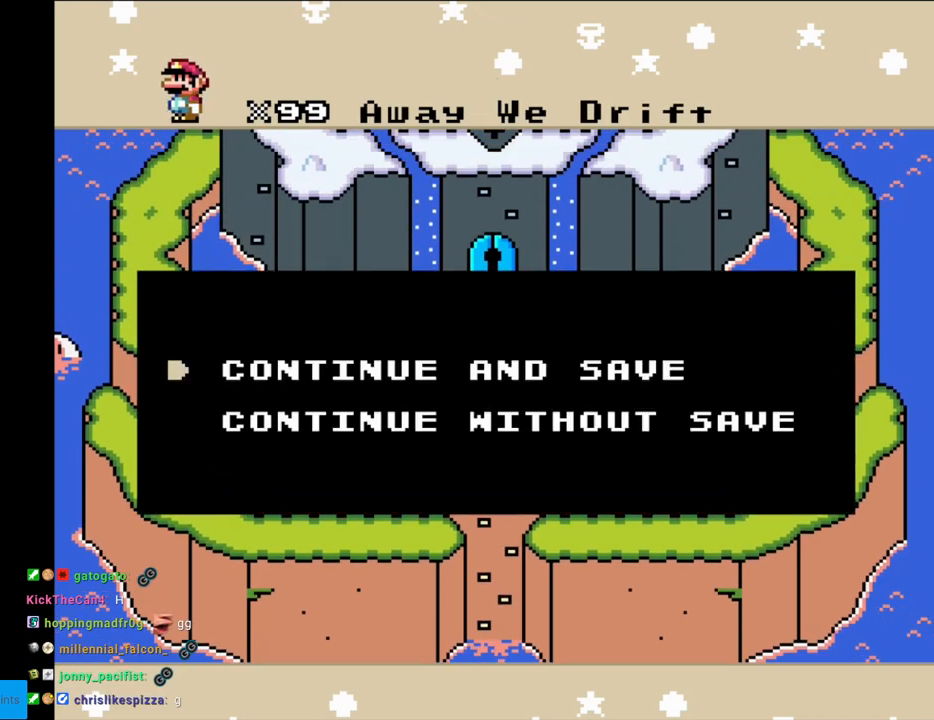
Gameplay with a controller (Nintendo layout); each line is a JSON object with the inputs held at the frame after it. "events" lists button and stick changes between this image and that frame as [ms after this image, input, new state], when the widget could be followed in between. Not read: L3 R3.
{"buttons": [], "events": [[83, "A", "down"], [250, "A", "up"]]}
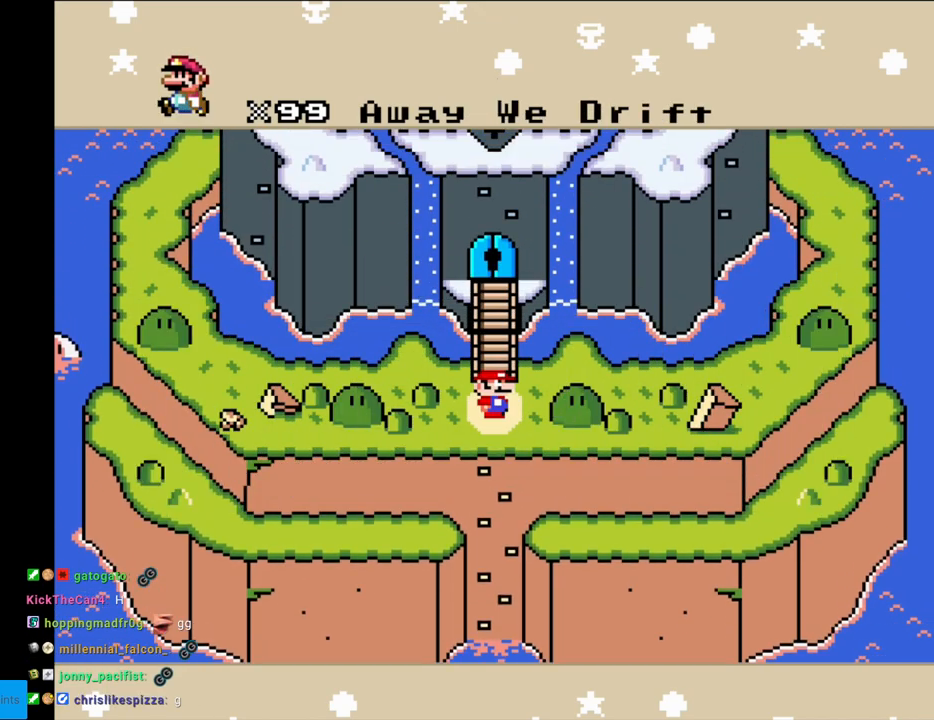
{"buttons": ["A"], "events": [[433, "A", "down"]]}
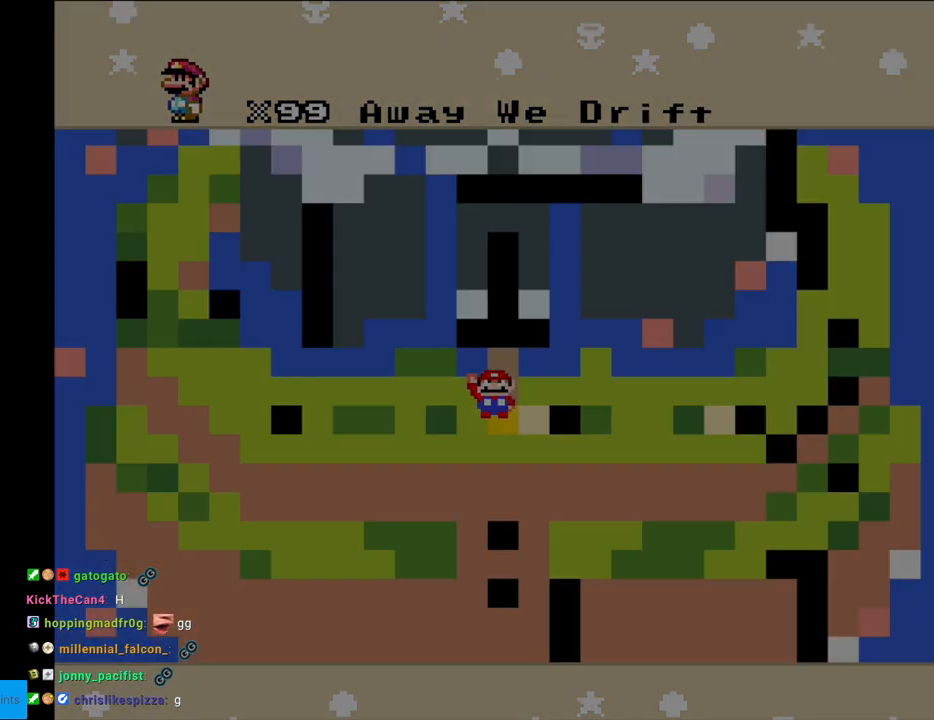
{"buttons": [], "events": [[83, "A", "up"]]}
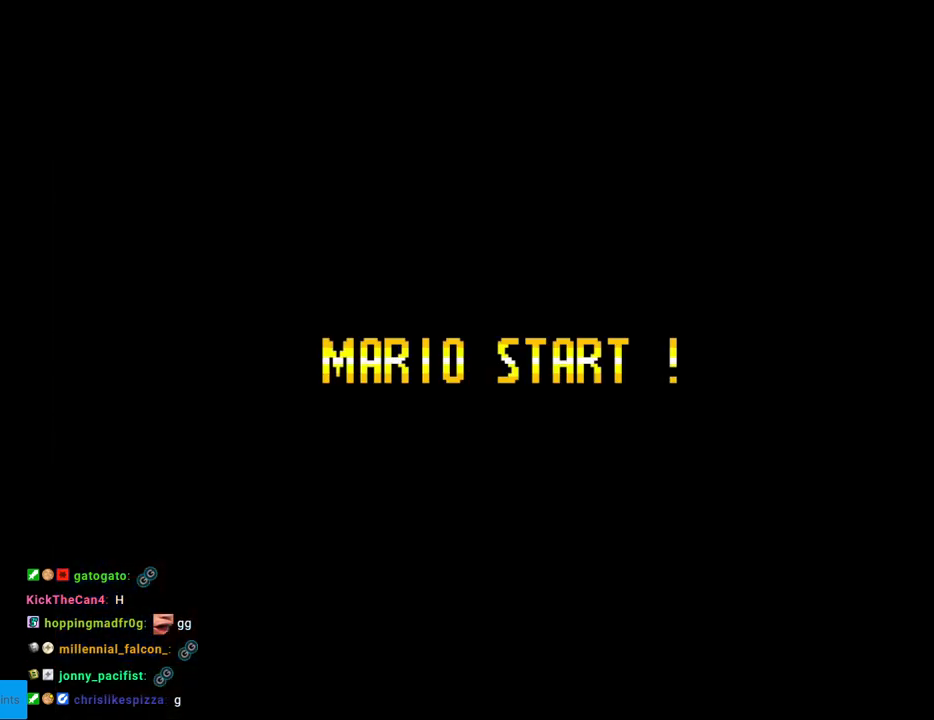
{"buttons": [], "events": []}
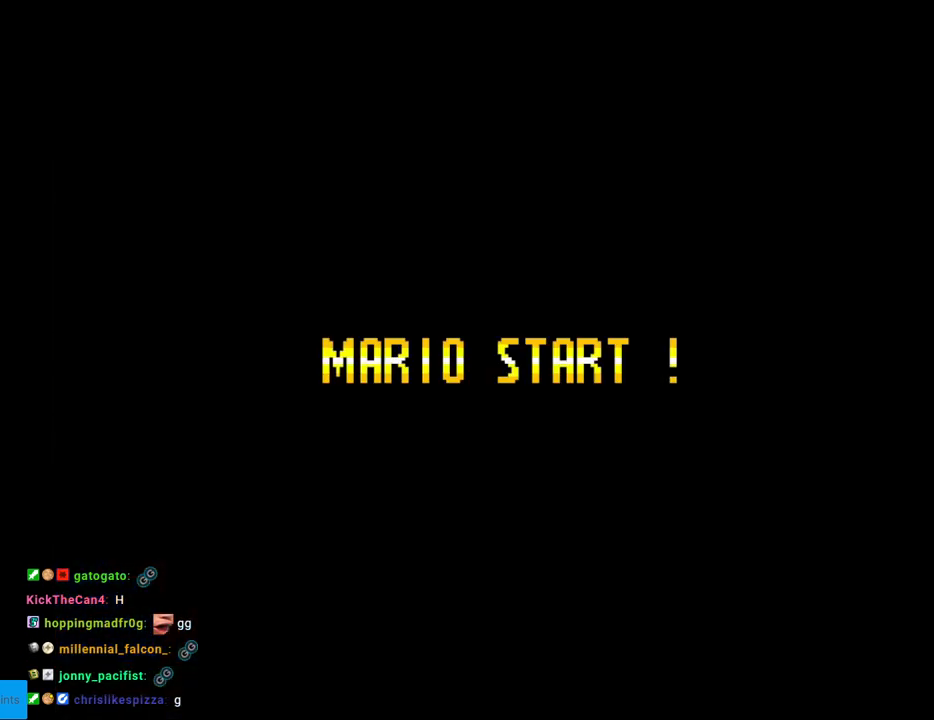
{"buttons": [], "events": []}
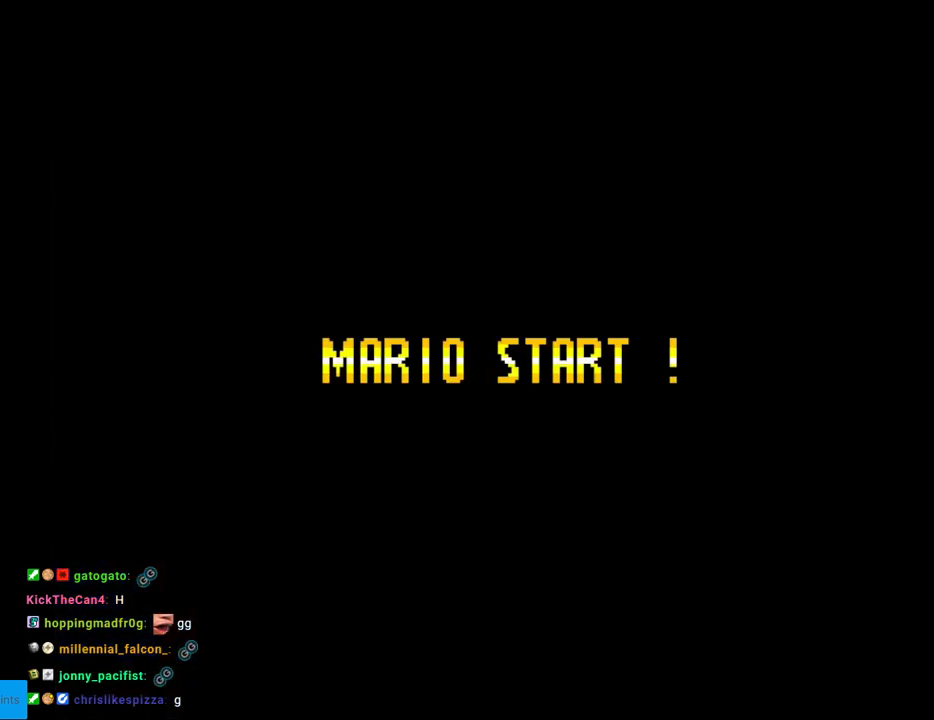
{"buttons": [], "events": []}
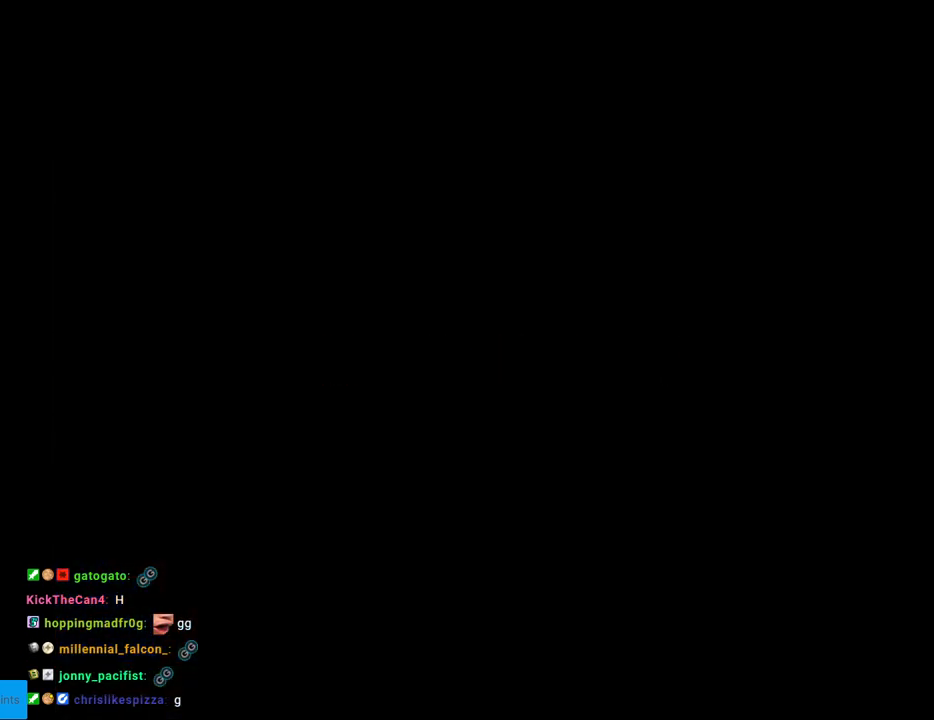
{"buttons": [], "events": []}
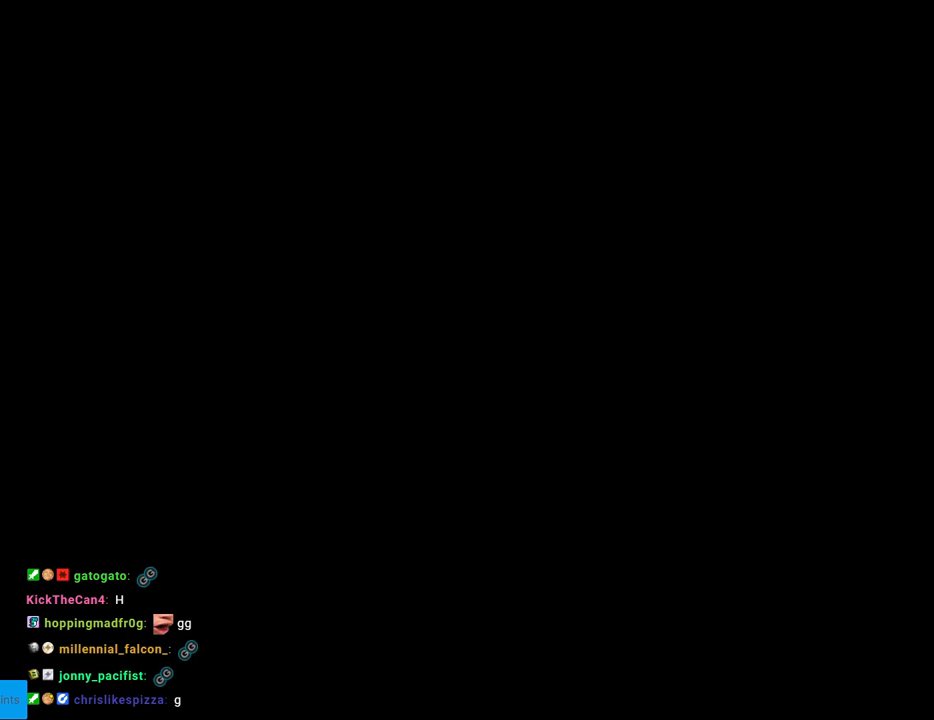
{"buttons": ["Y"], "events": [[483, "Y", "down"]]}
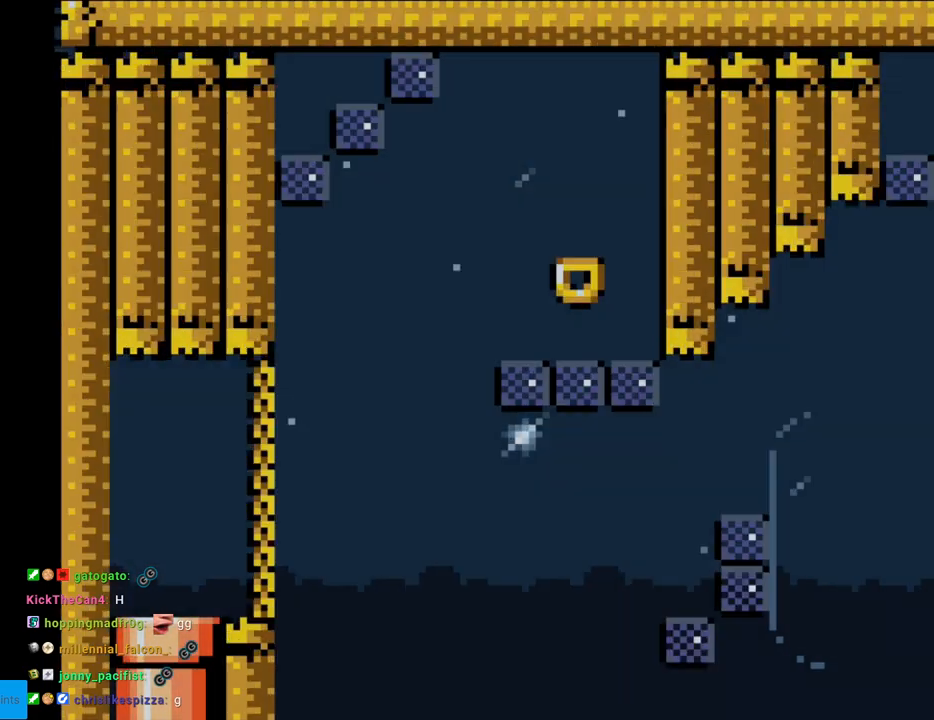
{"buttons": ["Y"], "events": []}
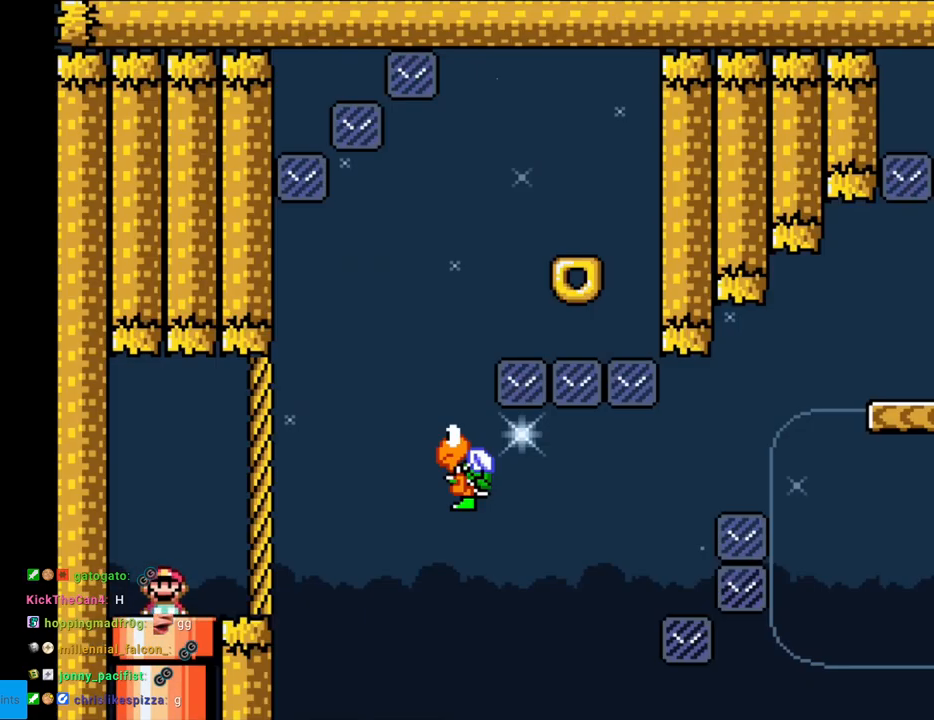
{"buttons": ["B", "Y", "DPAD_RIGHT"], "events": [[33, "DPAD_RIGHT", "down"], [317, "B", "down"]]}
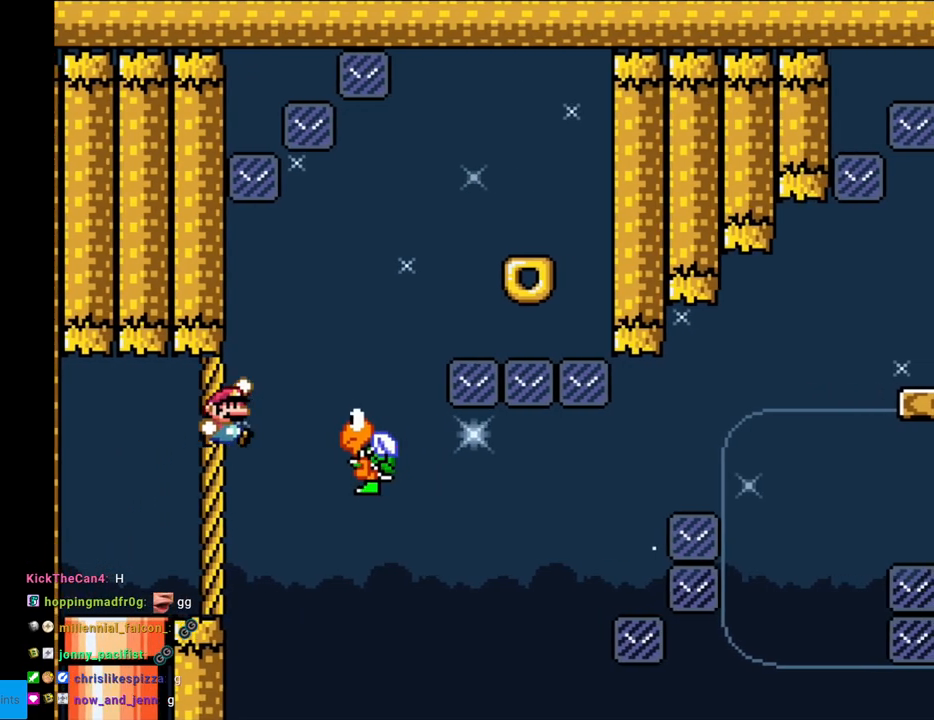
{"buttons": ["B", "Y", "DPAD_RIGHT"], "events": [[33, "B", "up"], [117, "DPAD_RIGHT", "up"], [150, "DPAD_RIGHT", "down"], [200, "B", "down"]]}
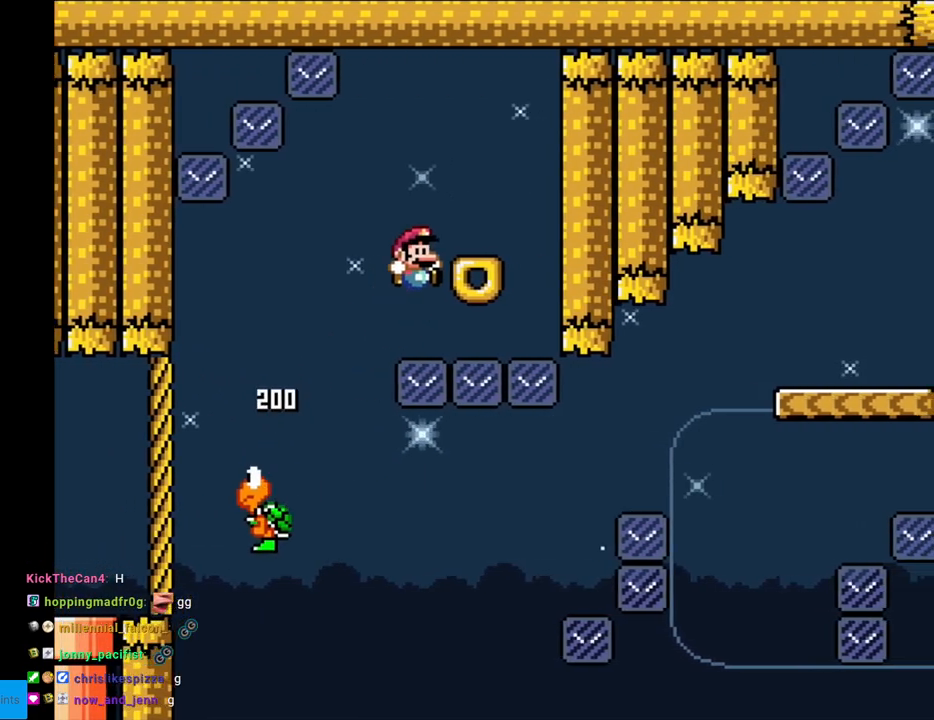
{"buttons": ["Y"], "events": [[50, "B", "up"], [50, "DPAD_RIGHT", "up"], [67, "DPAD_UP", "down"], [83, "DPAD_LEFT", "down"], [83, "DPAD_UP", "up"], [167, "DPAD_LEFT", "up"]]}
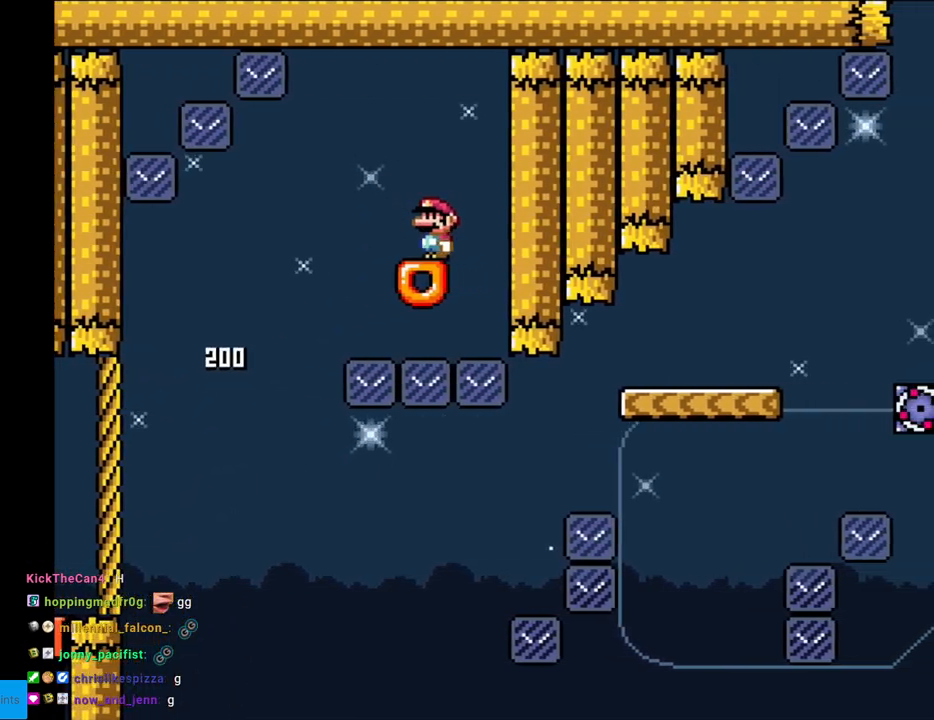
{"buttons": ["X", "DPAD_LEFT"], "events": [[150, "Y", "up"], [183, "DPAD_LEFT", "down"], [183, "X", "down"], [350, "A", "down"], [400, "A", "up"]]}
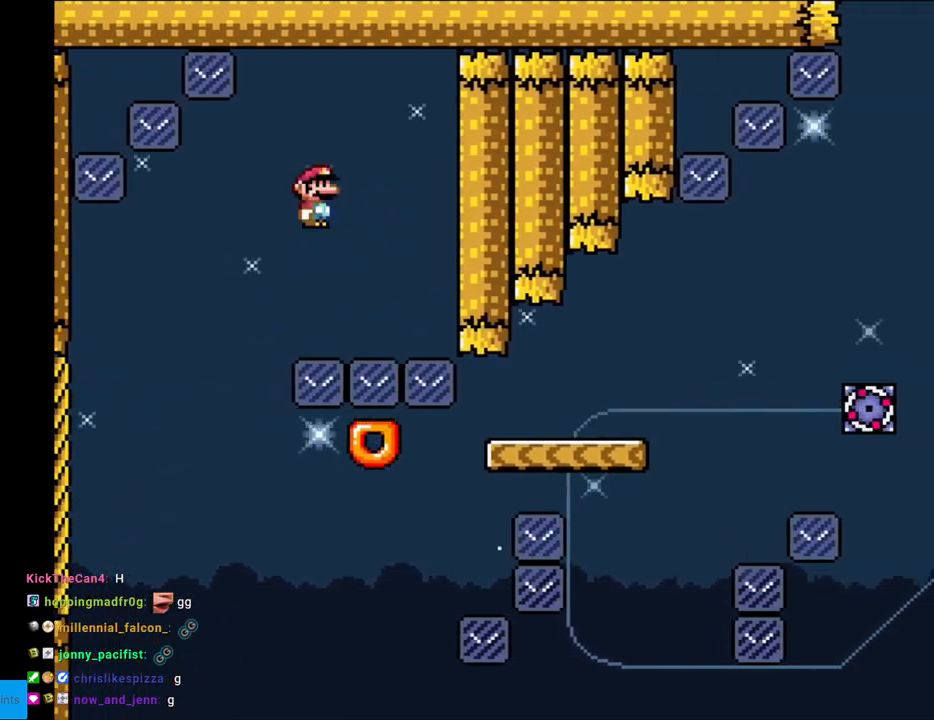
{"buttons": ["Y", "DPAD_RIGHT"], "events": [[83, "DPAD_LEFT", "up"], [167, "DPAD_RIGHT", "down"], [183, "X", "up"], [283, "Y", "down"]]}
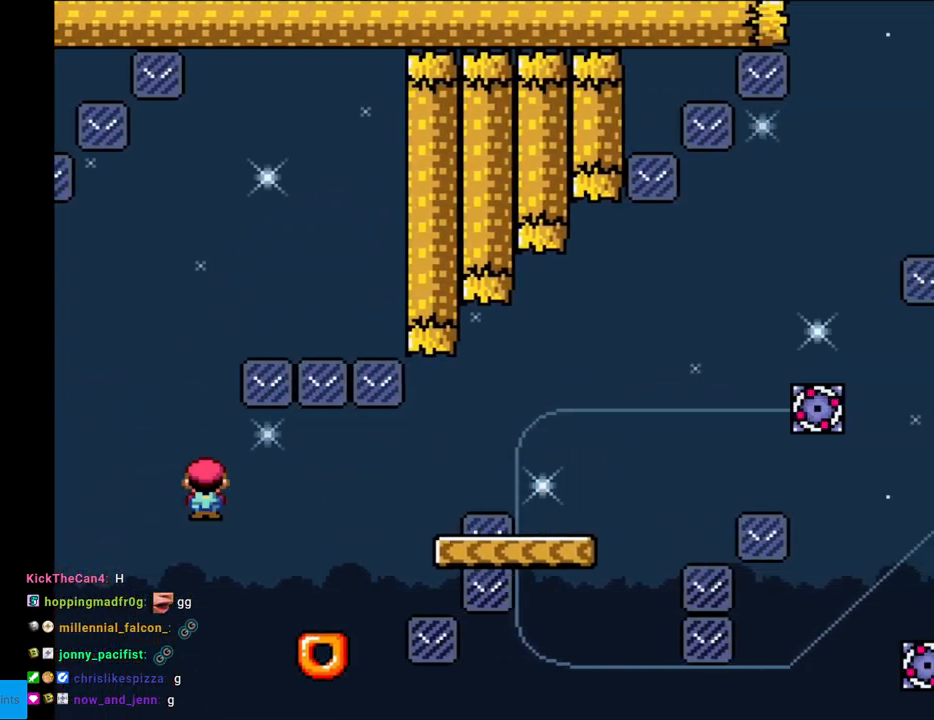
{"buttons": ["B", "Y", "DPAD_RIGHT"], "events": [[283, "DPAD_RIGHT", "up"], [300, "DPAD_LEFT", "down"], [317, "B", "down"], [400, "DPAD_LEFT", "up"], [400, "DPAD_RIGHT", "down"]]}
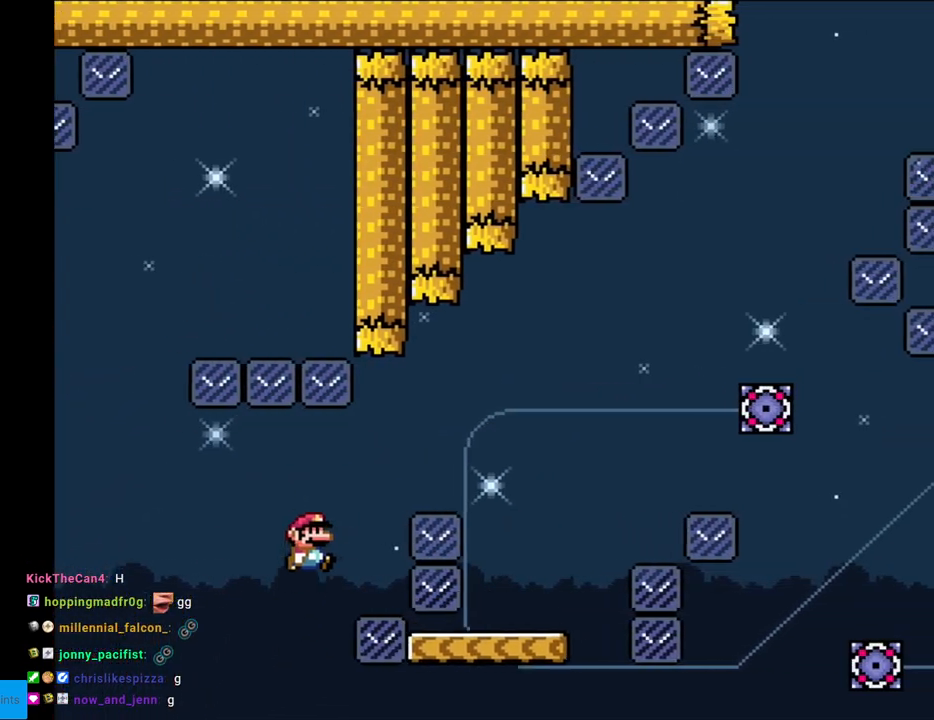
{"buttons": ["B", "Y", "DPAD_RIGHT"], "events": []}
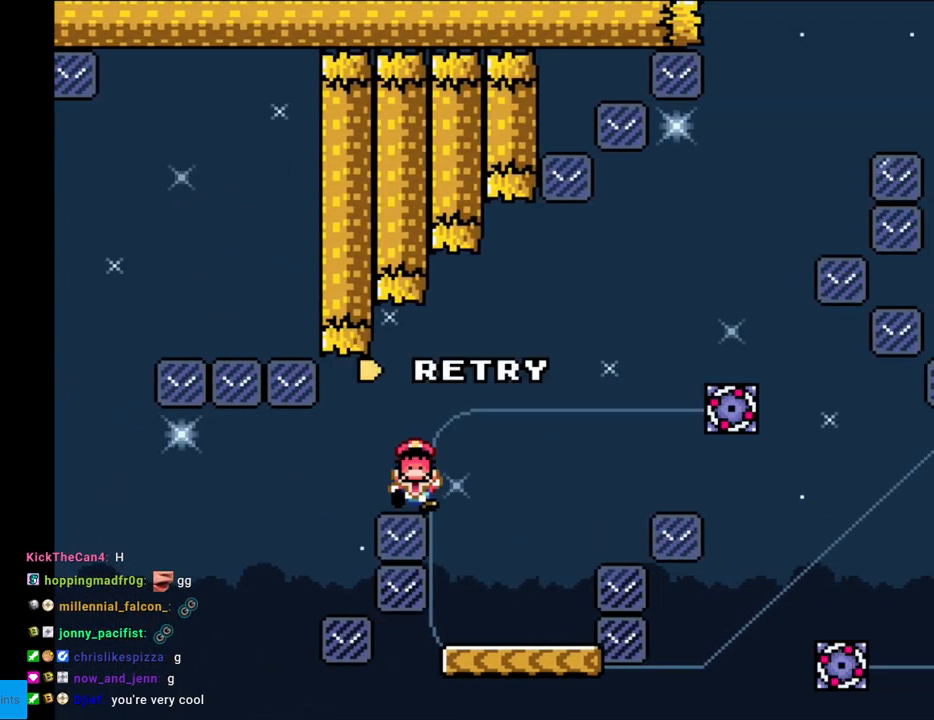
{"buttons": [], "events": [[67, "B", "up"], [67, "DPAD_RIGHT", "up"], [83, "Y", "up"], [167, "A", "down"], [300, "A", "up"]]}
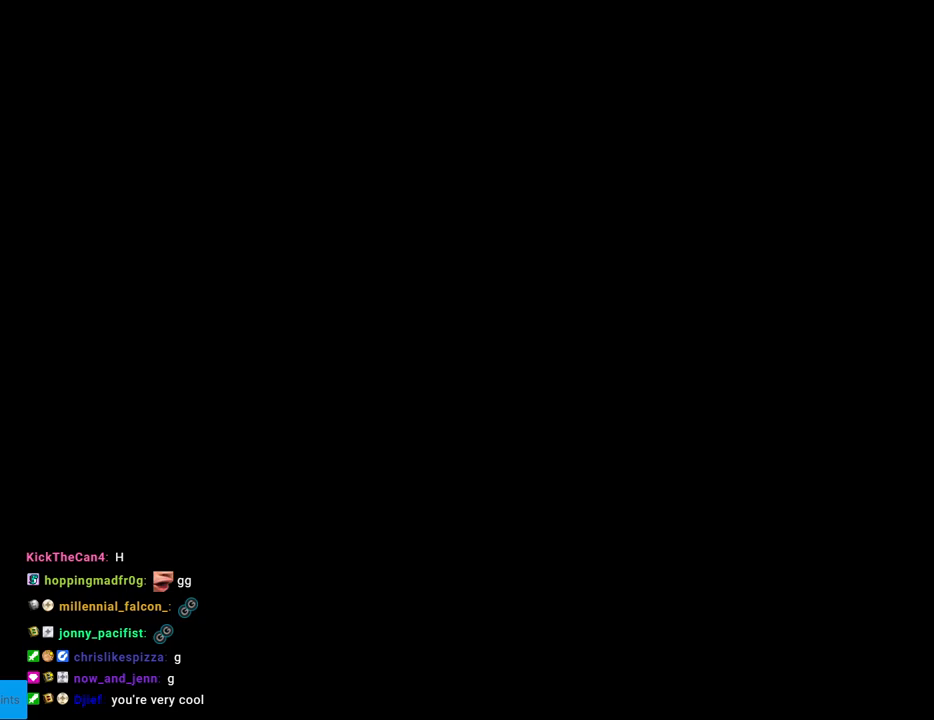
{"buttons": [], "events": []}
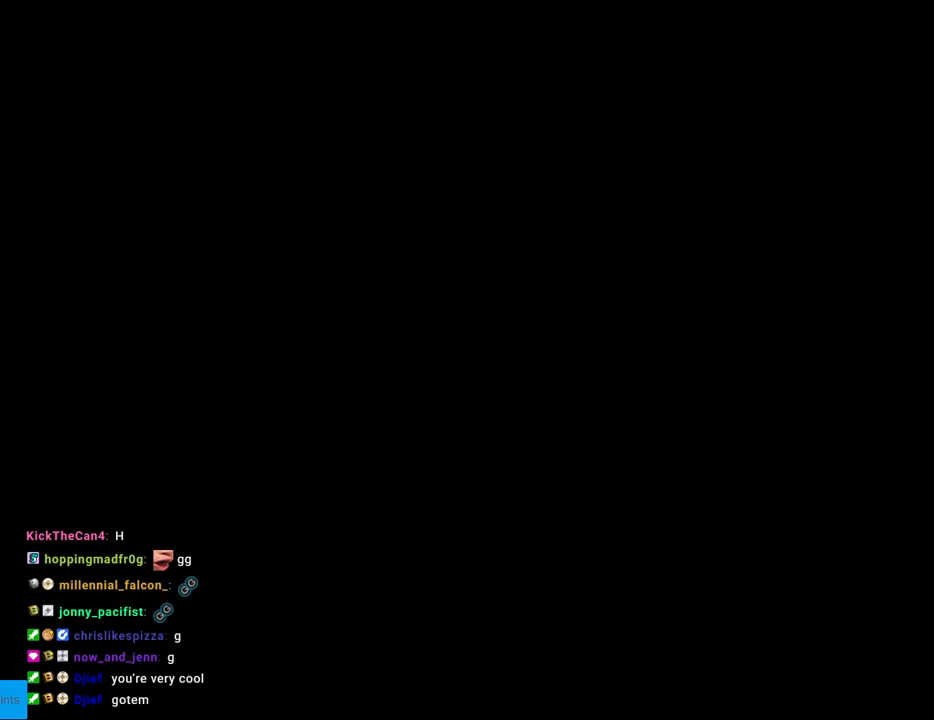
{"buttons": ["Y", "DPAD_RIGHT"], "events": [[433, "Y", "down"], [500, "DPAD_RIGHT", "down"]]}
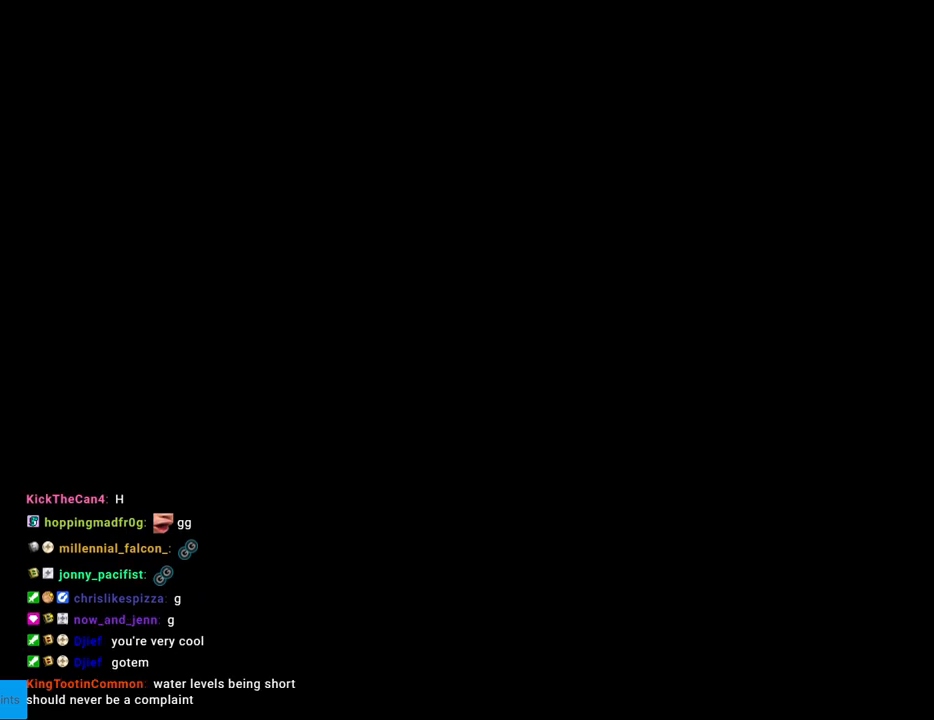
{"buttons": ["Y", "DPAD_RIGHT"], "events": []}
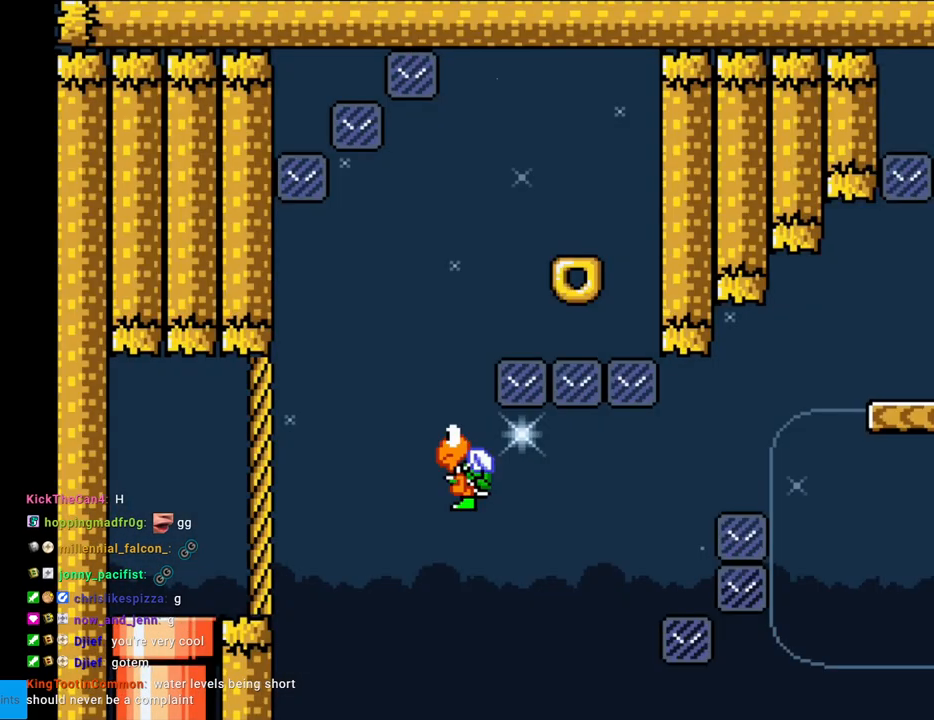
{"buttons": ["Y", "DPAD_RIGHT"], "events": []}
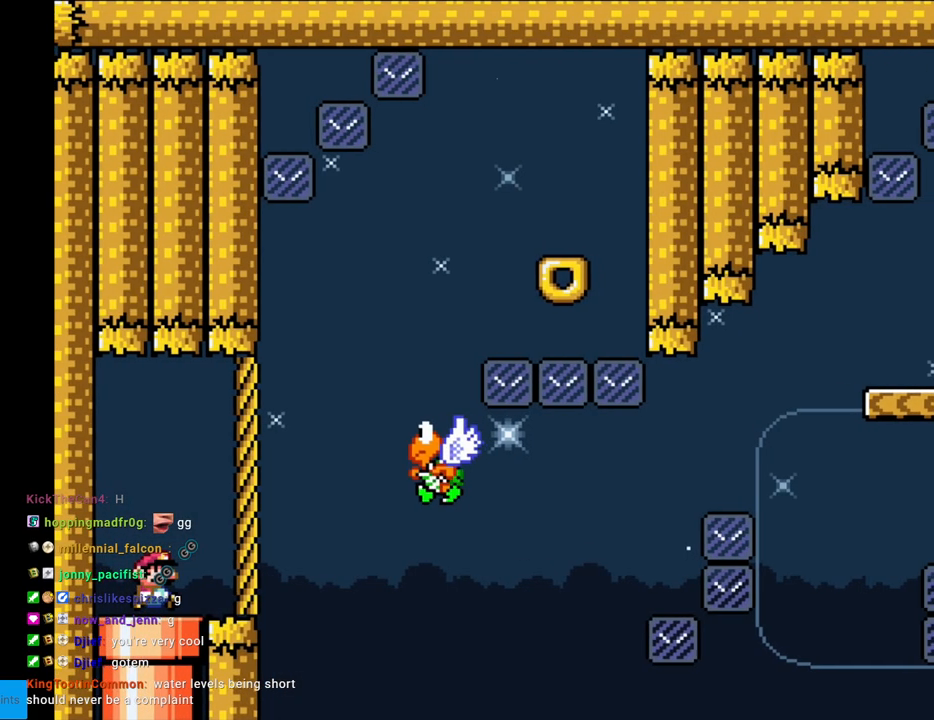
{"buttons": ["B", "Y", "DPAD_RIGHT"], "events": [[133, "B", "down"], [267, "B", "up"], [400, "B", "down"]]}
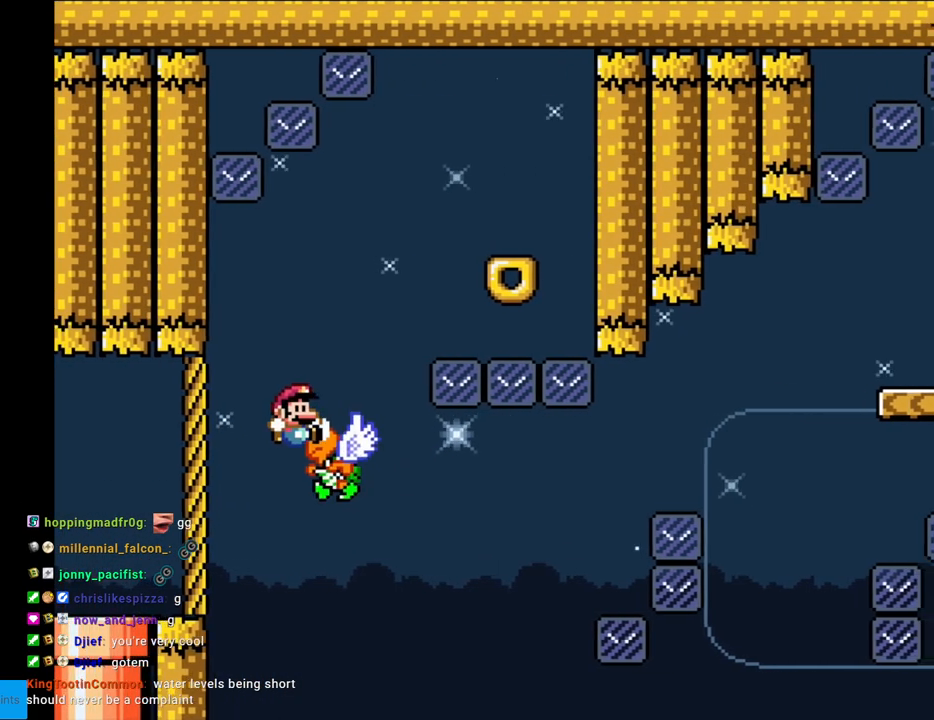
{"buttons": ["Y"], "events": [[300, "B", "up"], [350, "DPAD_RIGHT", "up"], [383, "DPAD_LEFT", "down"], [483, "DPAD_LEFT", "up"]]}
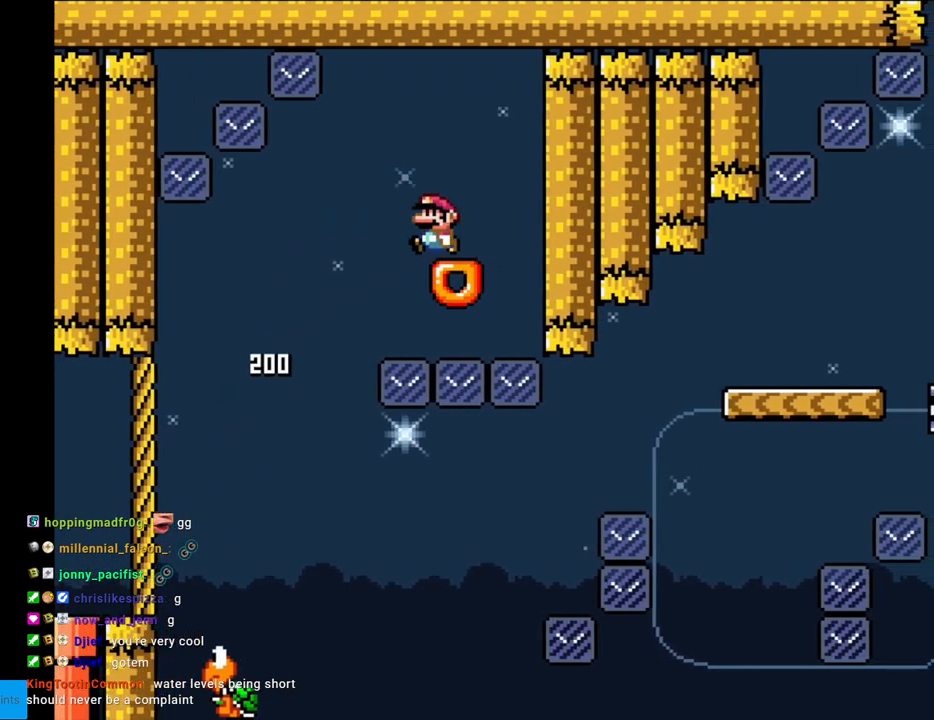
{"buttons": ["X", "DPAD_LEFT"], "events": [[217, "Y", "up"], [267, "X", "down"], [467, "DPAD_LEFT", "down"]]}
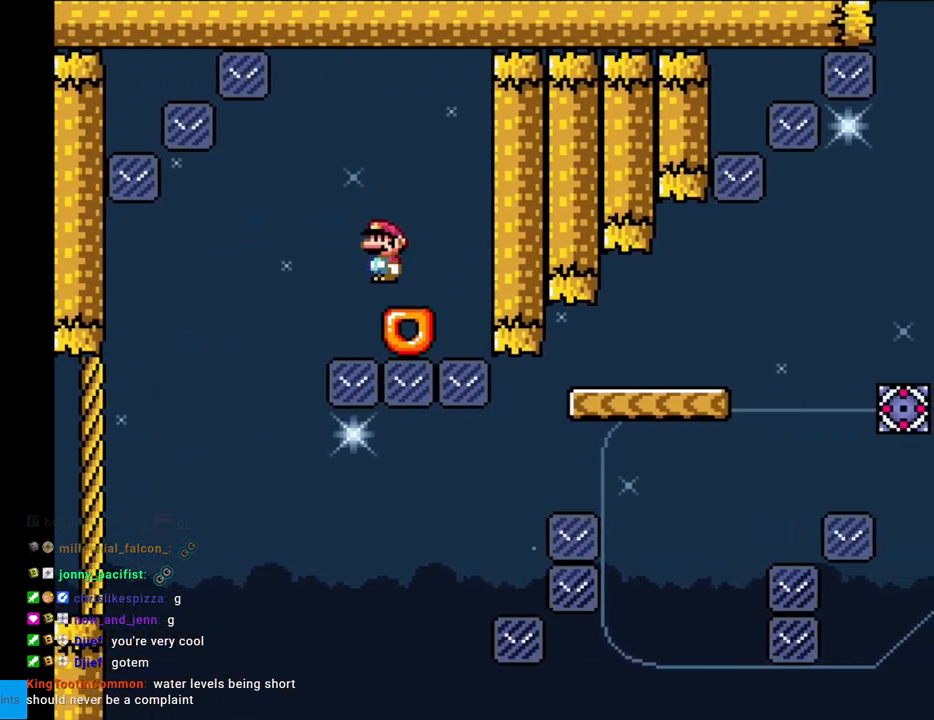
{"buttons": ["A", "X", "DPAD_RIGHT"], "events": [[17, "A", "down"], [83, "A", "up"], [317, "DPAD_LEFT", "up"], [367, "DPAD_RIGHT", "down"], [417, "X", "up"], [450, "A", "down"], [450, "X", "down"]]}
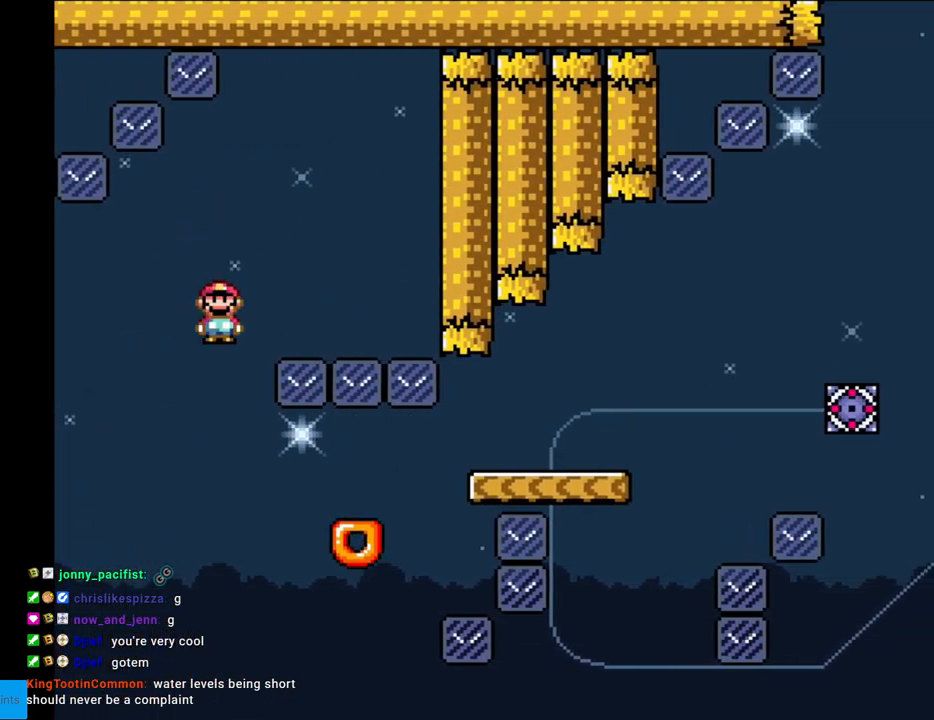
{"buttons": ["B", "DPAD_RIGHT"], "events": [[50, "A", "up"], [83, "X", "up"], [100, "Y", "down"], [467, "B", "down"], [467, "Y", "up"]]}
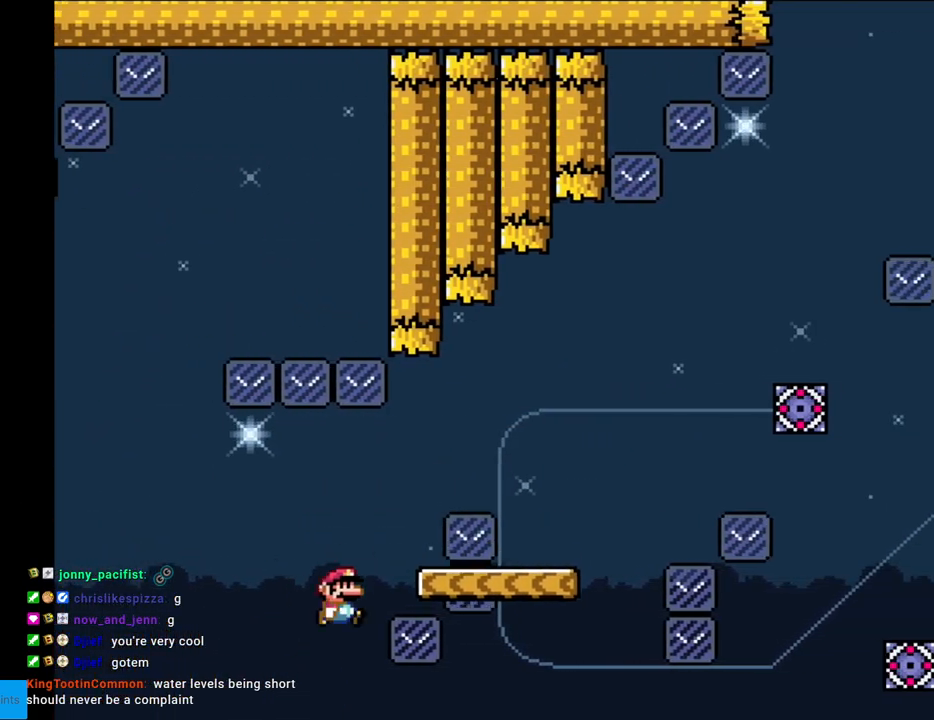
{"buttons": ["Y", "DPAD_RIGHT"], "events": [[17, "DPAD_RIGHT", "up"], [17, "Y", "down"], [33, "DPAD_UP", "down"], [67, "DPAD_UP", "up"], [83, "DPAD_RIGHT", "down"], [367, "B", "up"]]}
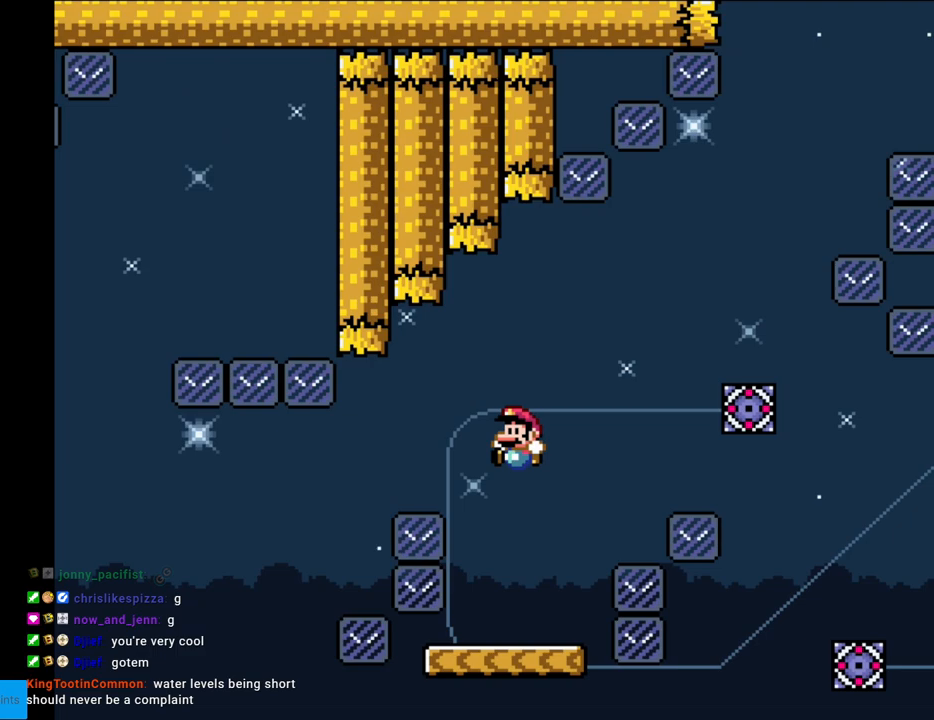
{"buttons": ["Y", "DPAD_RIGHT"], "events": [[17, "DPAD_RIGHT", "up"], [33, "DPAD_LEFT", "down"], [217, "DPAD_LEFT", "up"], [333, "DPAD_LEFT", "down"], [467, "DPAD_LEFT", "up"], [467, "DPAD_RIGHT", "down"]]}
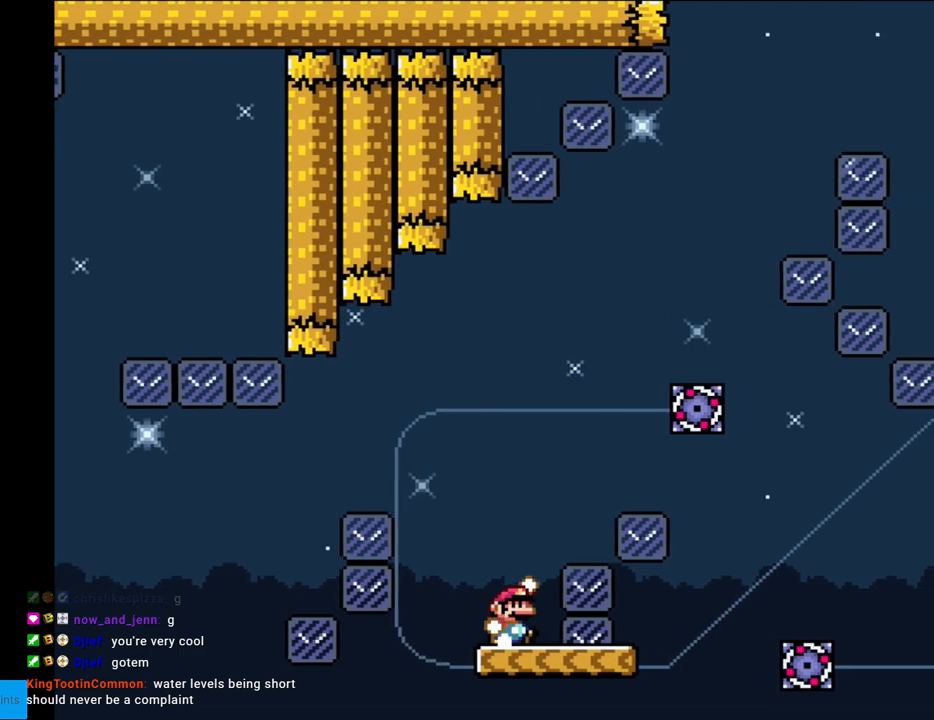
{"buttons": ["B", "Y", "DPAD_RIGHT"], "events": [[33, "B", "down"]]}